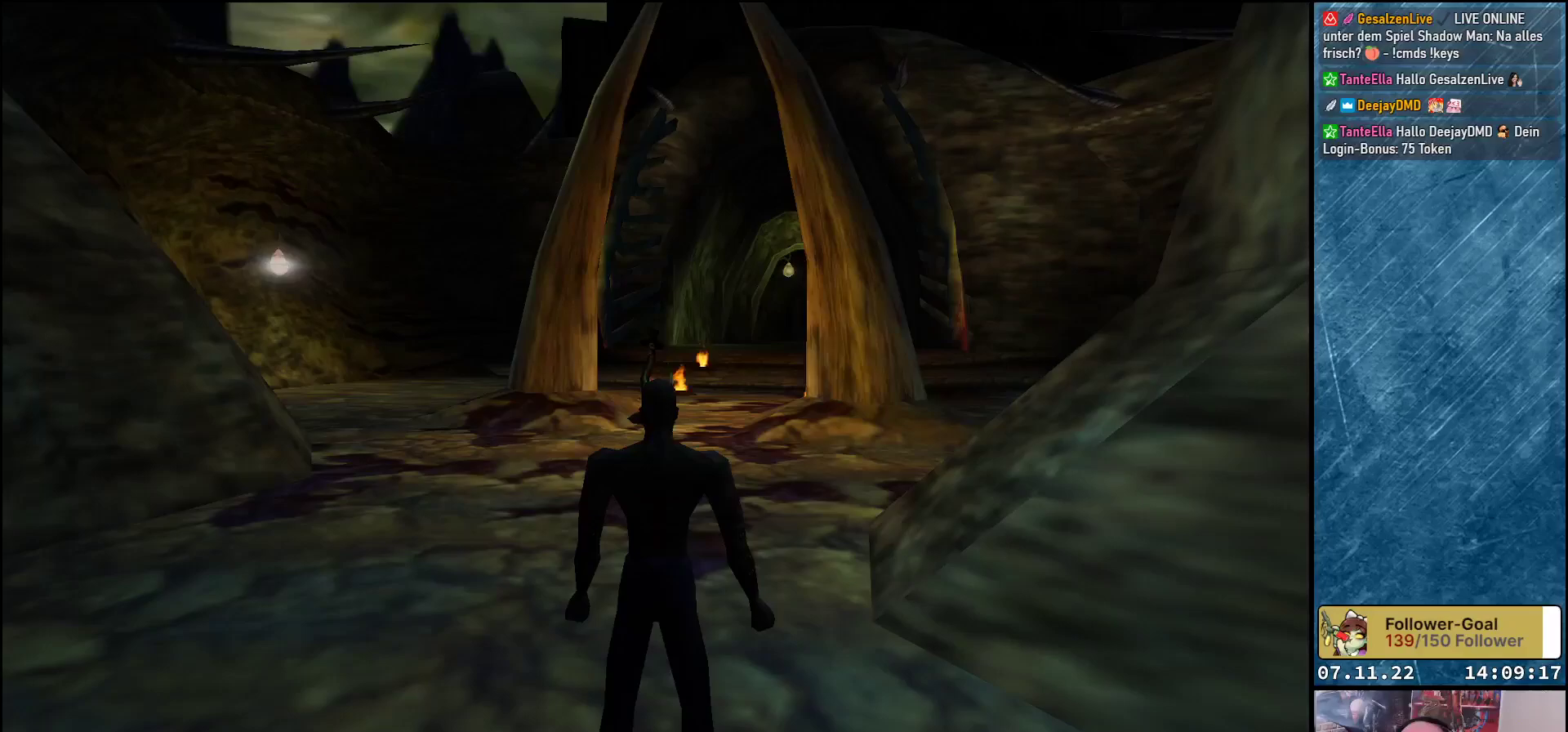
Gameplay with a controller (Xbox layout); each line is a JSON object with the inputs held at the frame after it. "events" lists button and stick changes between this image and that frame as [ms after this image, input, new state], when the widget could be followed in between. Not read: right_stick.
{"buttons": [], "left_stick": "center", "events": []}
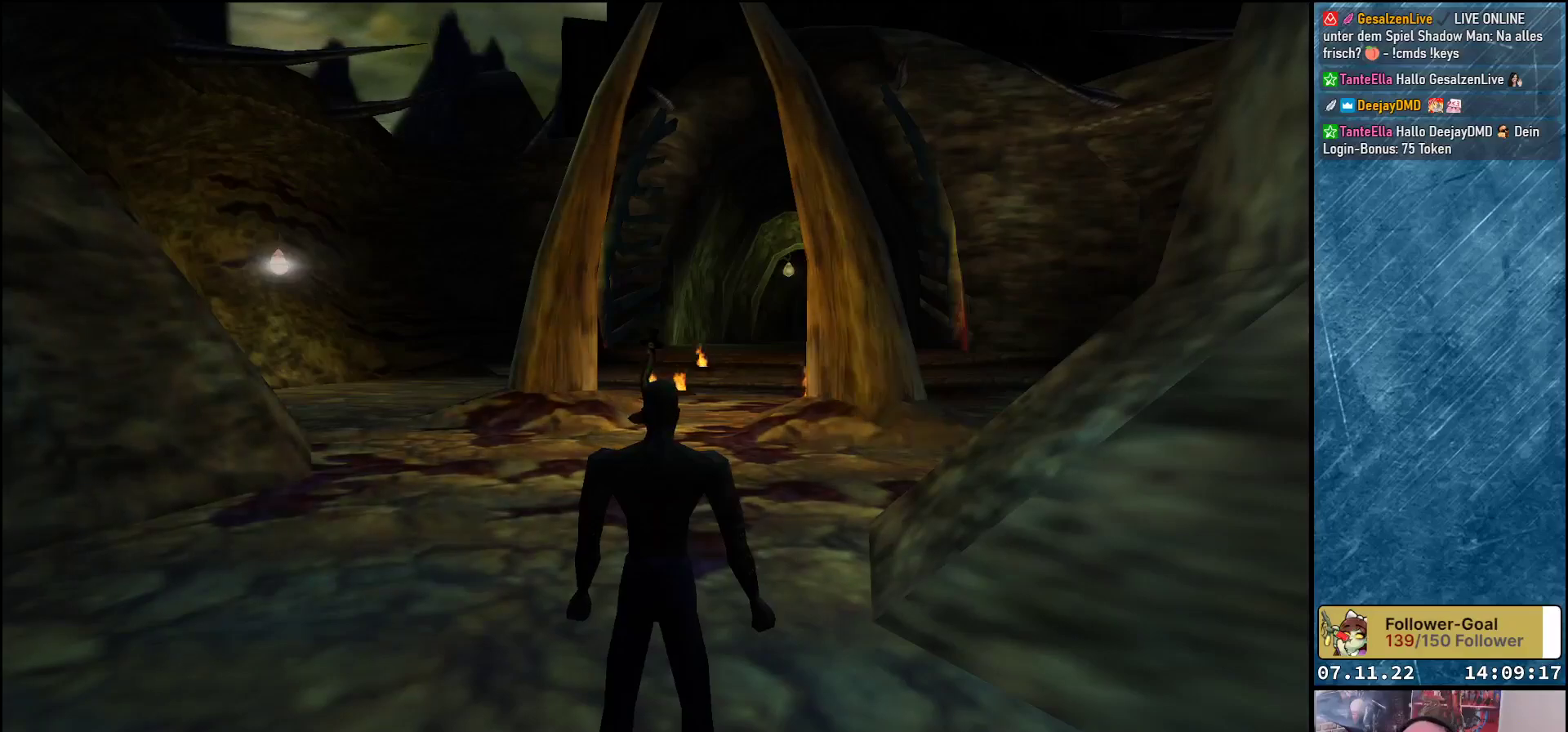
{"buttons": [], "left_stick": "center", "events": []}
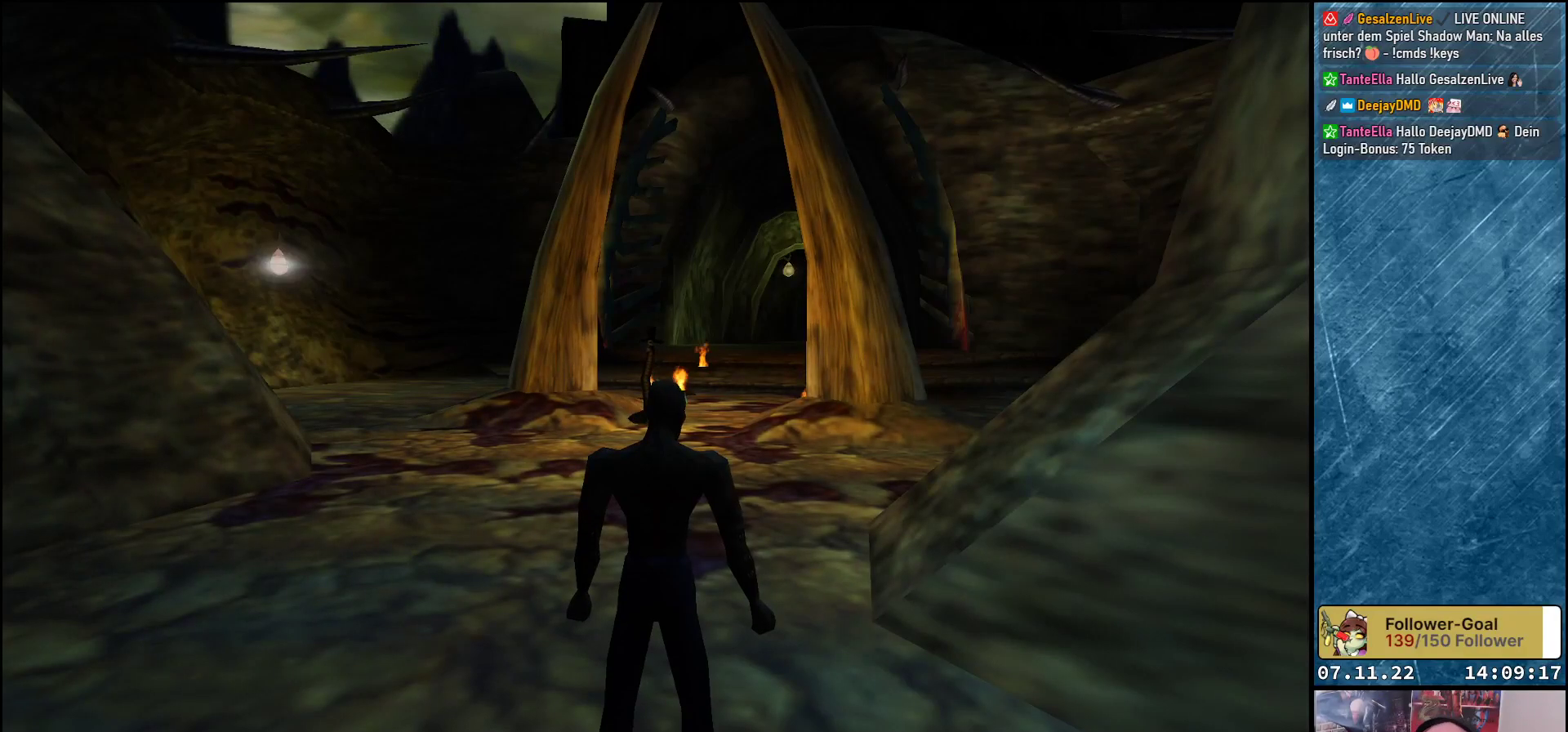
{"buttons": ["DPAD_UP", "DPAD_LEFT"], "left_stick": "center", "events": [[217, "DPAD_RIGHT", "down"], [400, "DPAD_RIGHT", "up"], [400, "DPAD_UP", "down"], [500, "DPAD_LEFT", "down"]]}
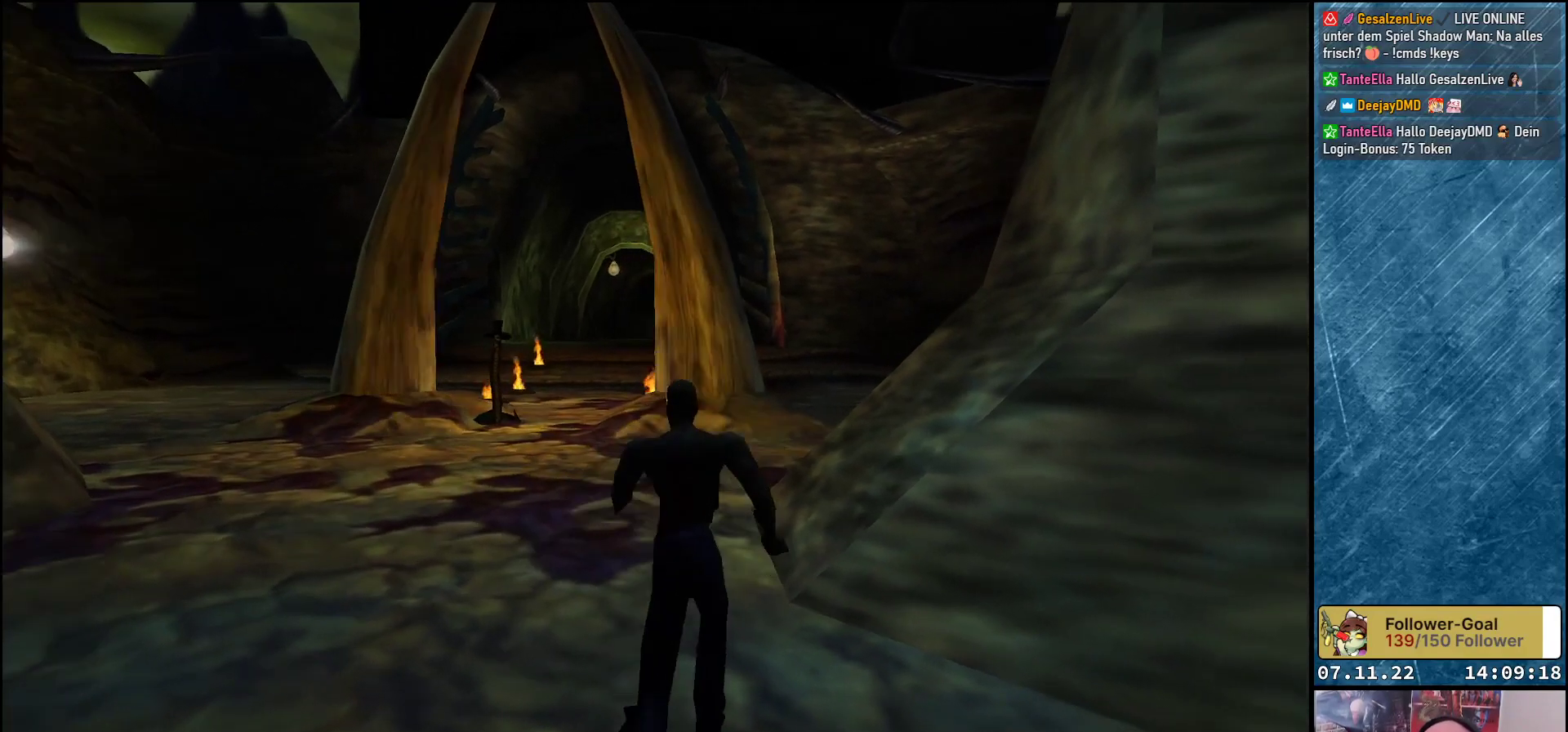
{"buttons": ["DPAD_UP", "DPAD_RIGHT"], "left_stick": "center", "events": [[283, "DPAD_LEFT", "up"], [450, "DPAD_RIGHT", "down"]]}
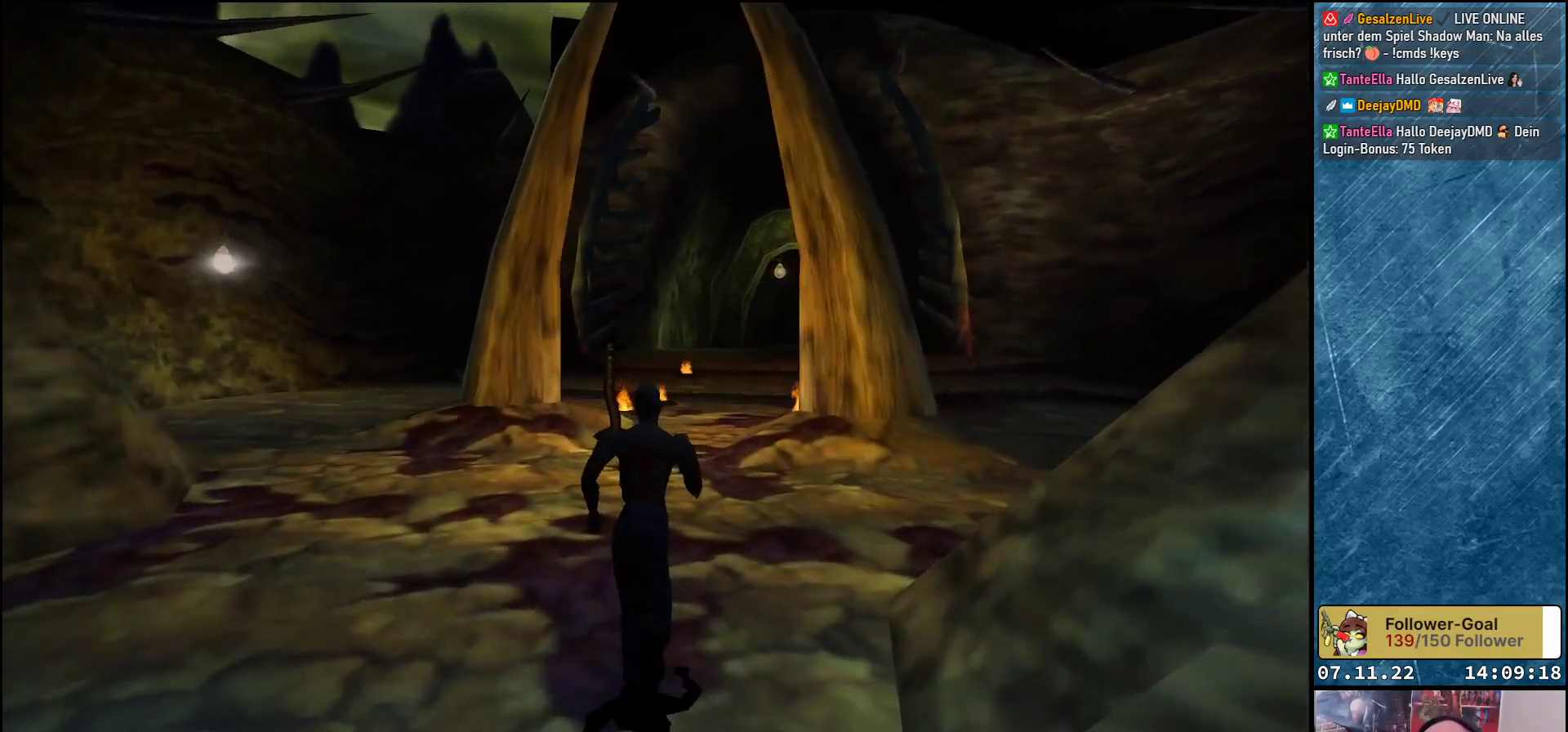
{"buttons": [], "left_stick": "center", "events": [[117, "DPAD_RIGHT", "up"], [133, "DPAD_UP", "up"]]}
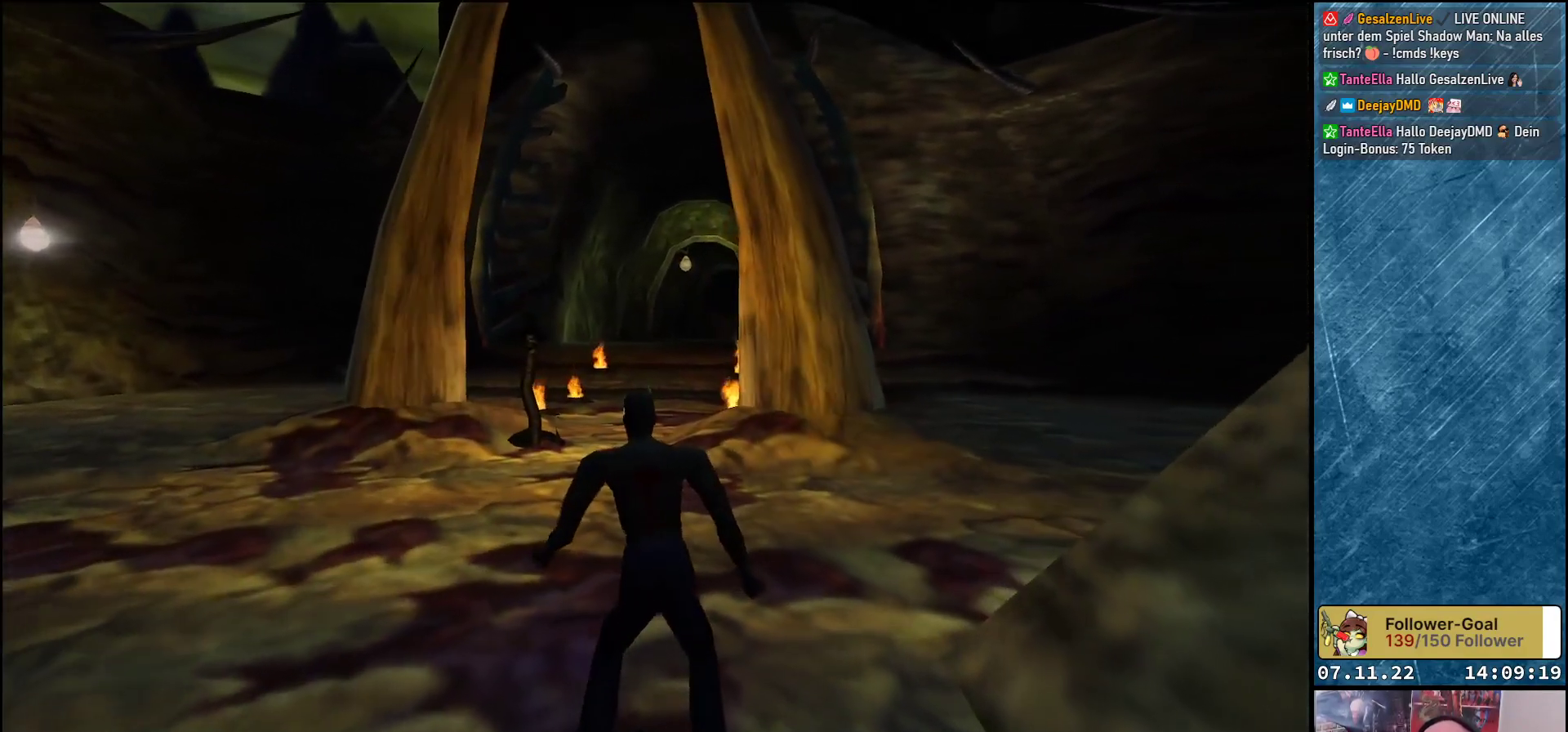
{"buttons": [], "left_stick": "center", "events": []}
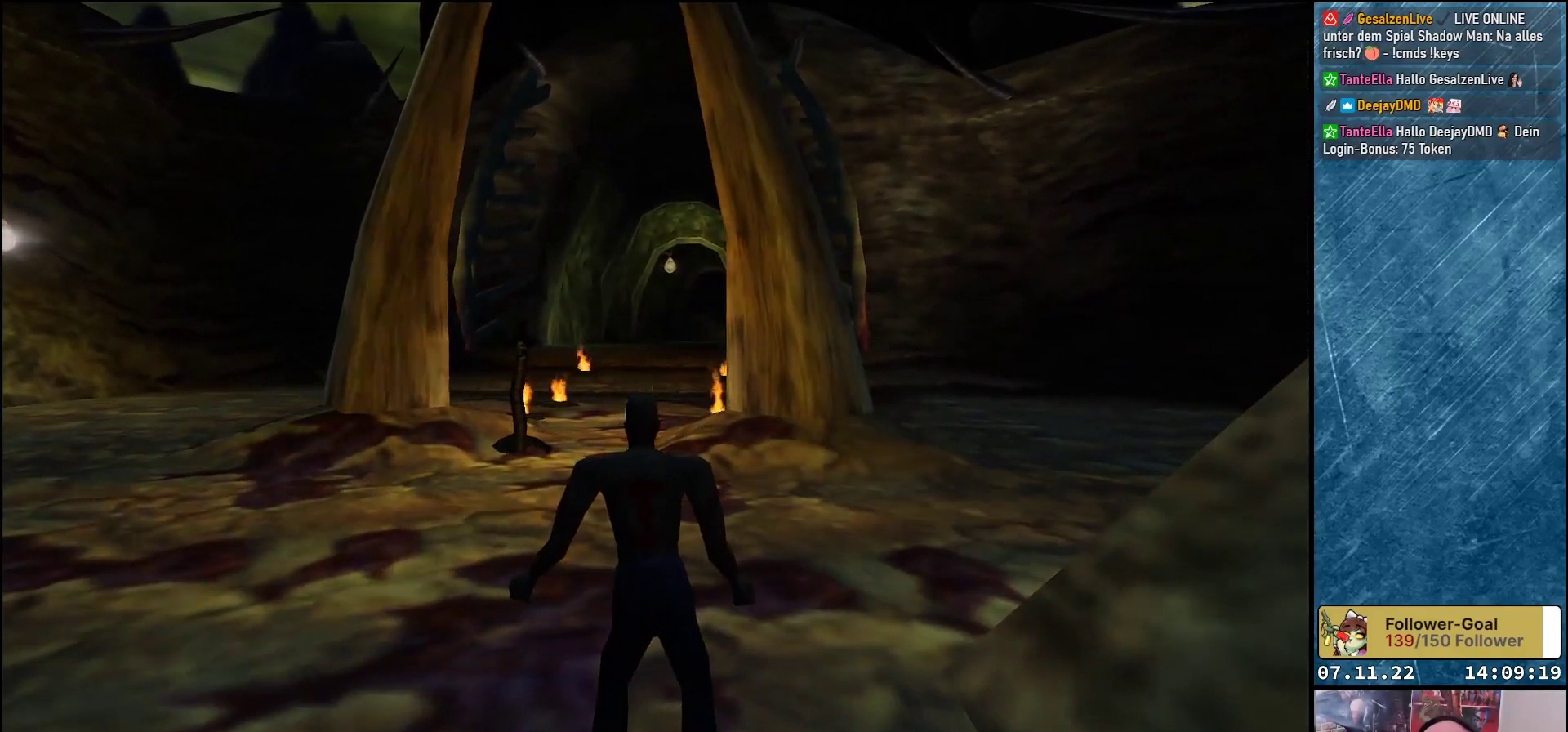
{"buttons": ["DPAD_RIGHT"], "left_stick": "center", "events": [[500, "DPAD_RIGHT", "down"]]}
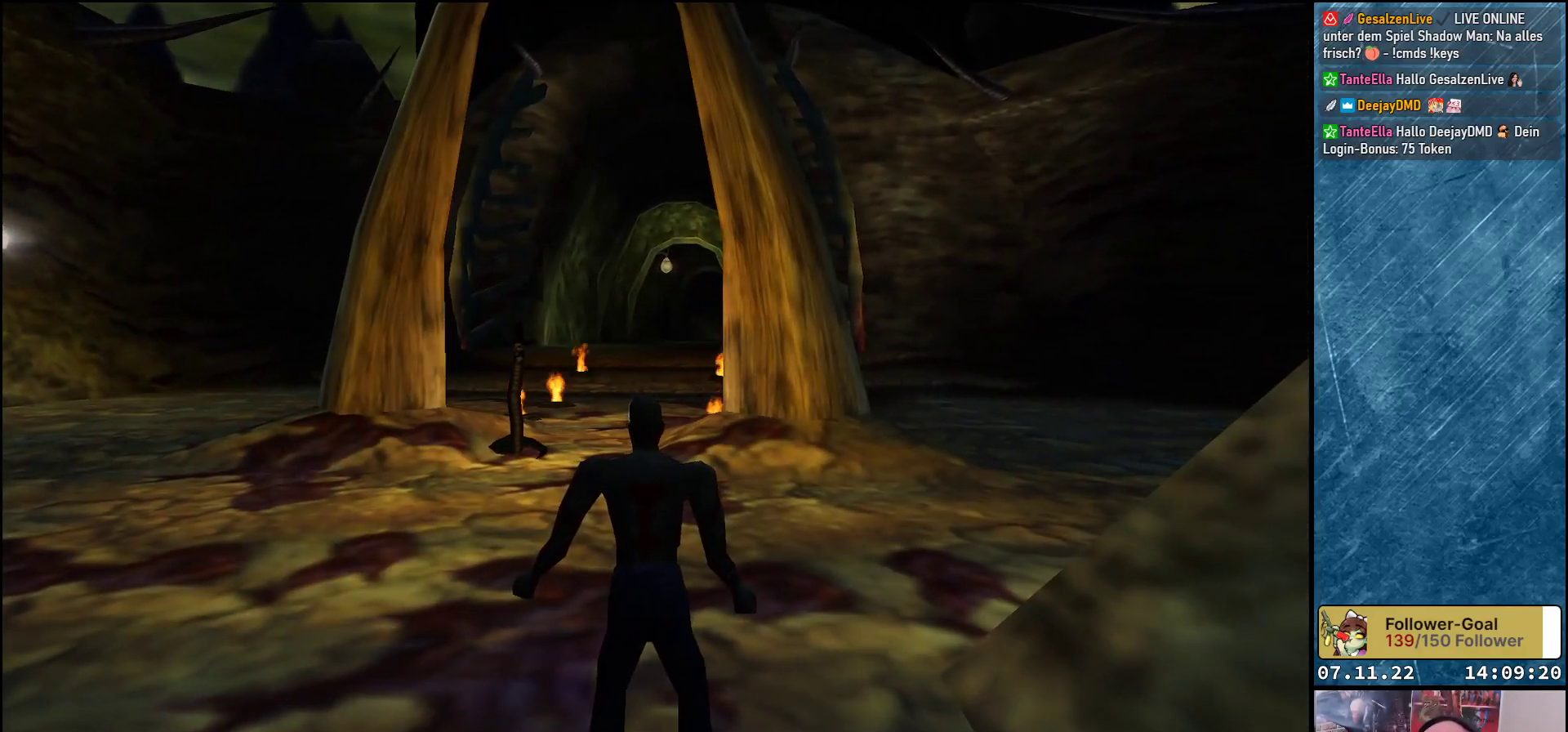
{"buttons": [], "left_stick": "center", "events": [[333, "DPAD_RIGHT", "up"]]}
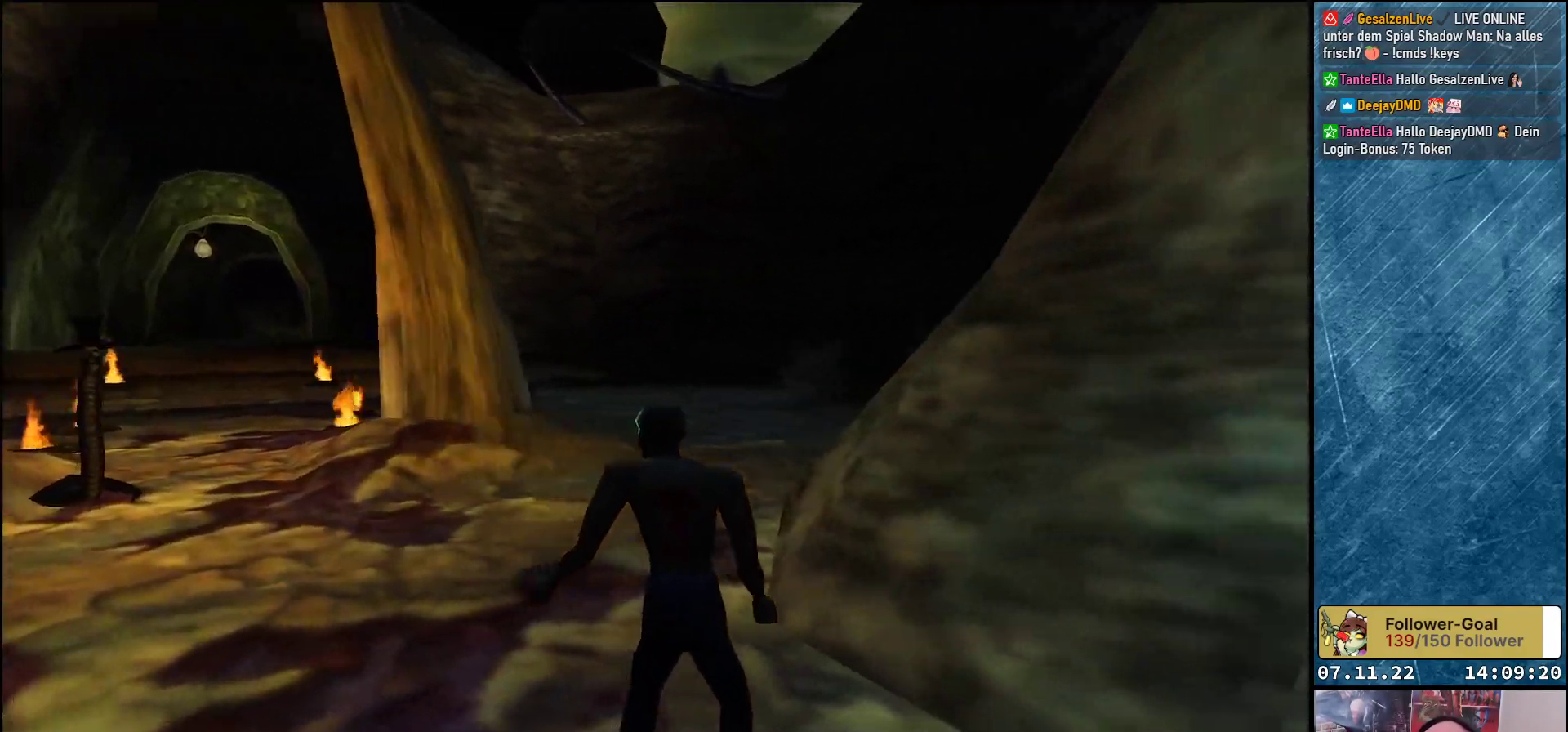
{"buttons": ["DPAD_LEFT"], "left_stick": "center", "events": [[333, "DPAD_LEFT", "down"]]}
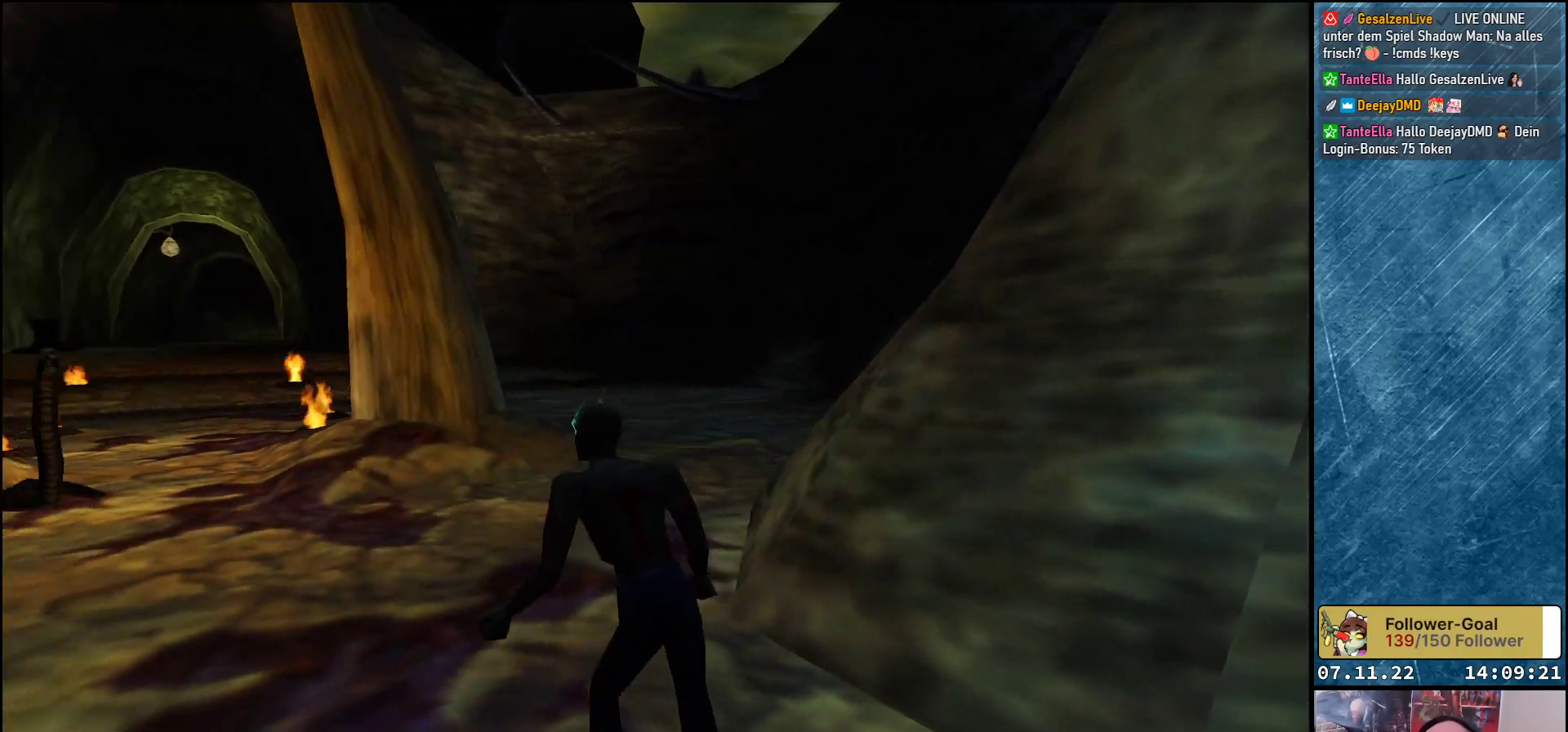
{"buttons": [], "left_stick": "center", "events": [[217, "DPAD_LEFT", "up"]]}
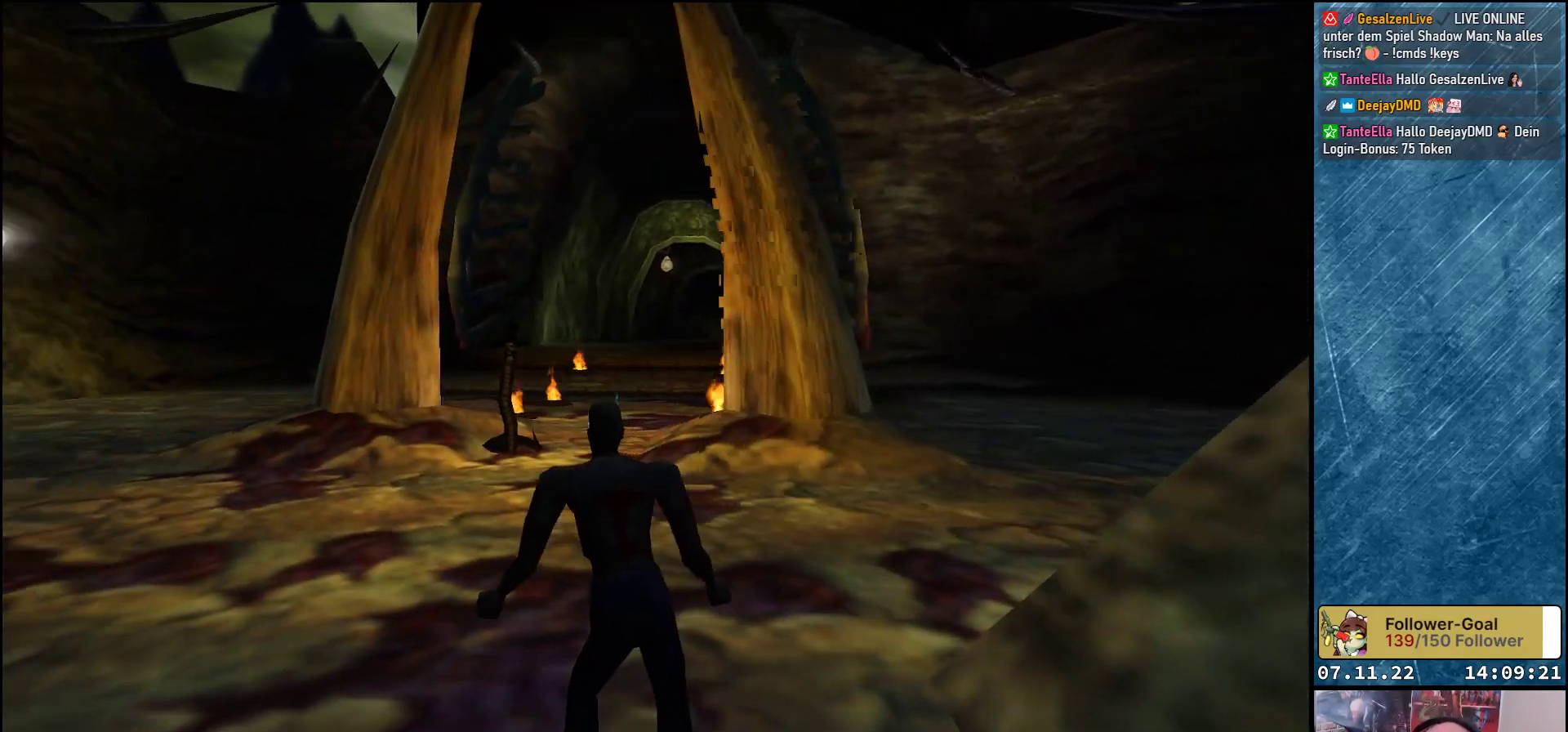
{"buttons": ["START"], "left_stick": "center", "events": [[483, "START", "down"]]}
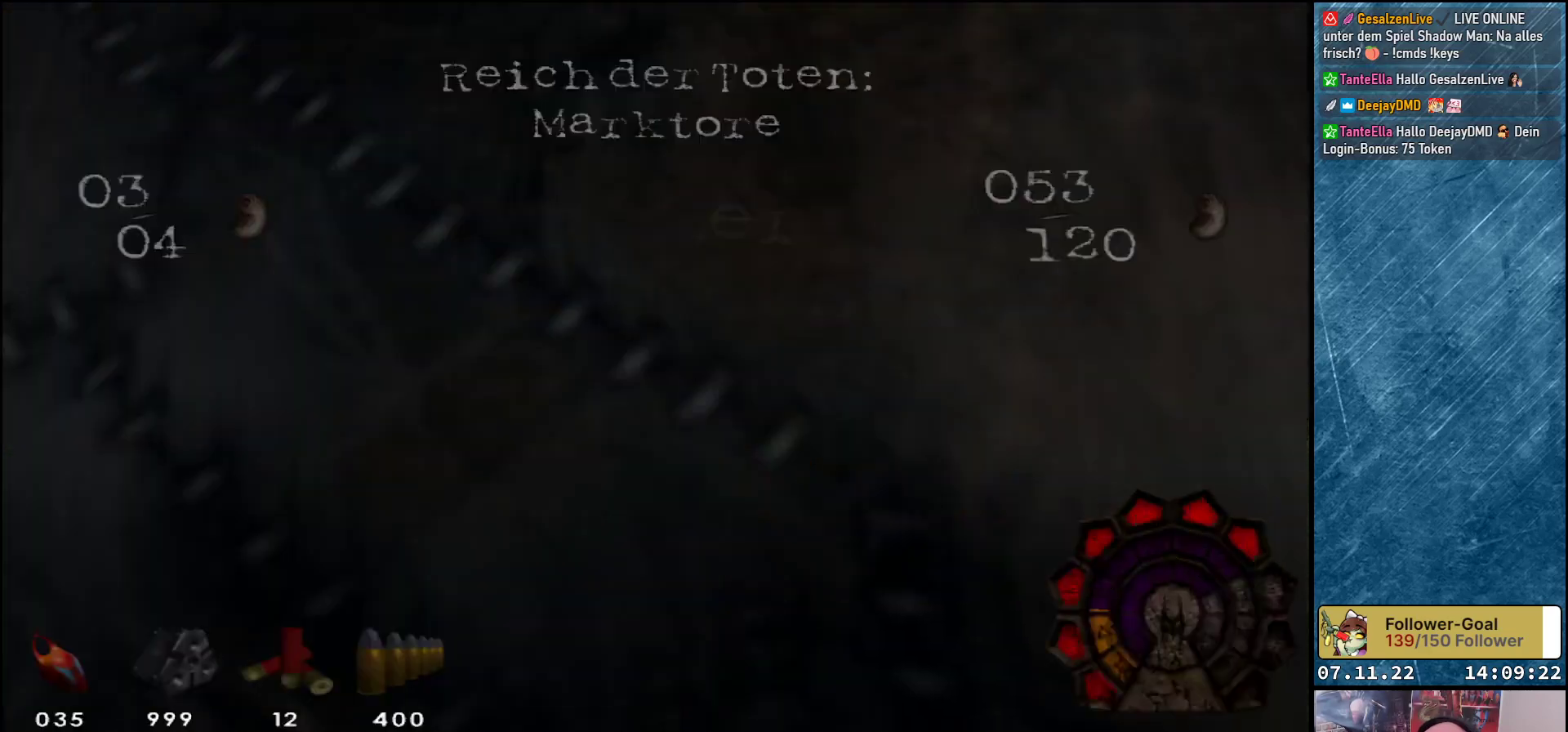
{"buttons": [], "left_stick": "center", "events": [[67, "START", "up"]]}
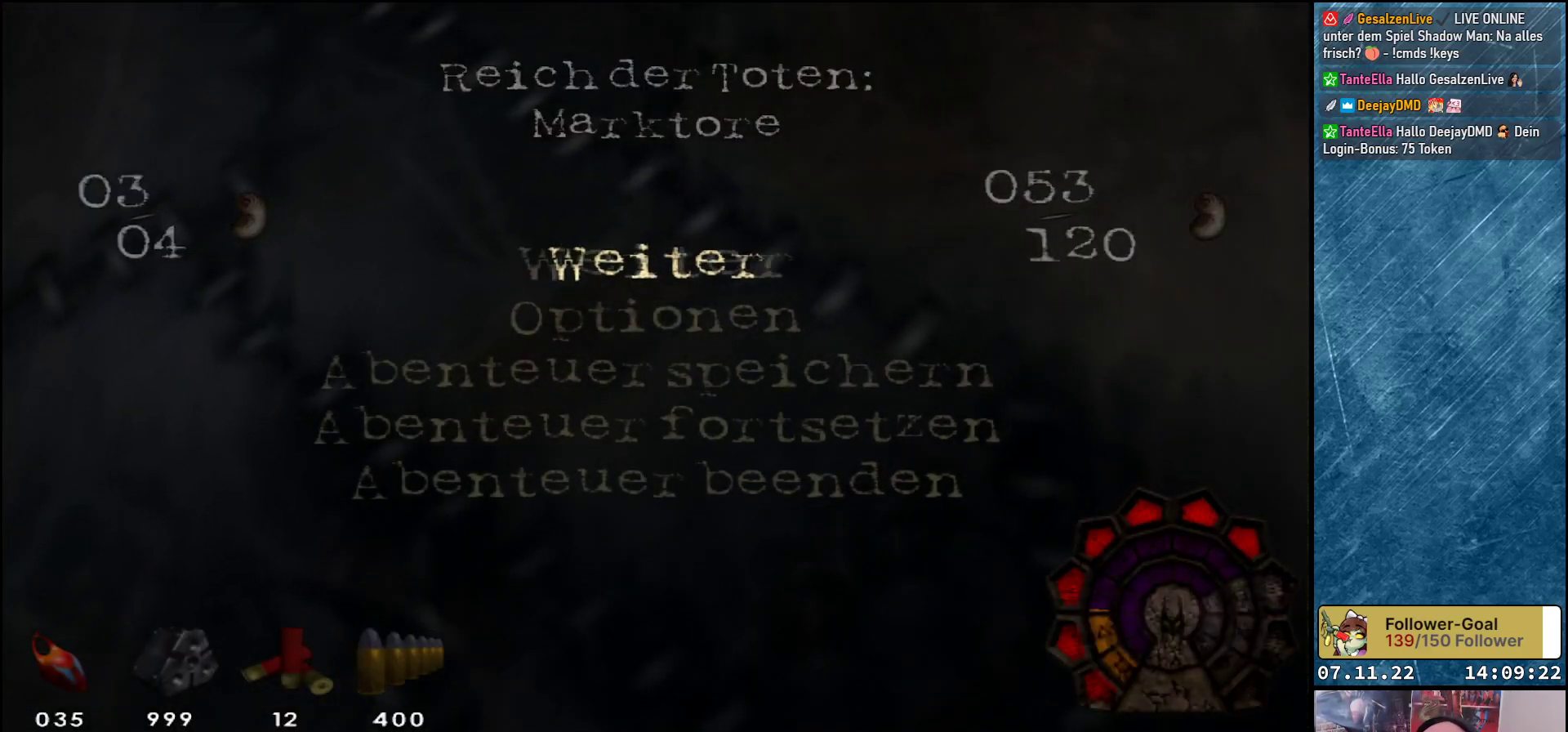
{"buttons": [], "left_stick": "center", "events": [[200, "DPAD_DOWN", "down"], [317, "DPAD_DOWN", "up"]]}
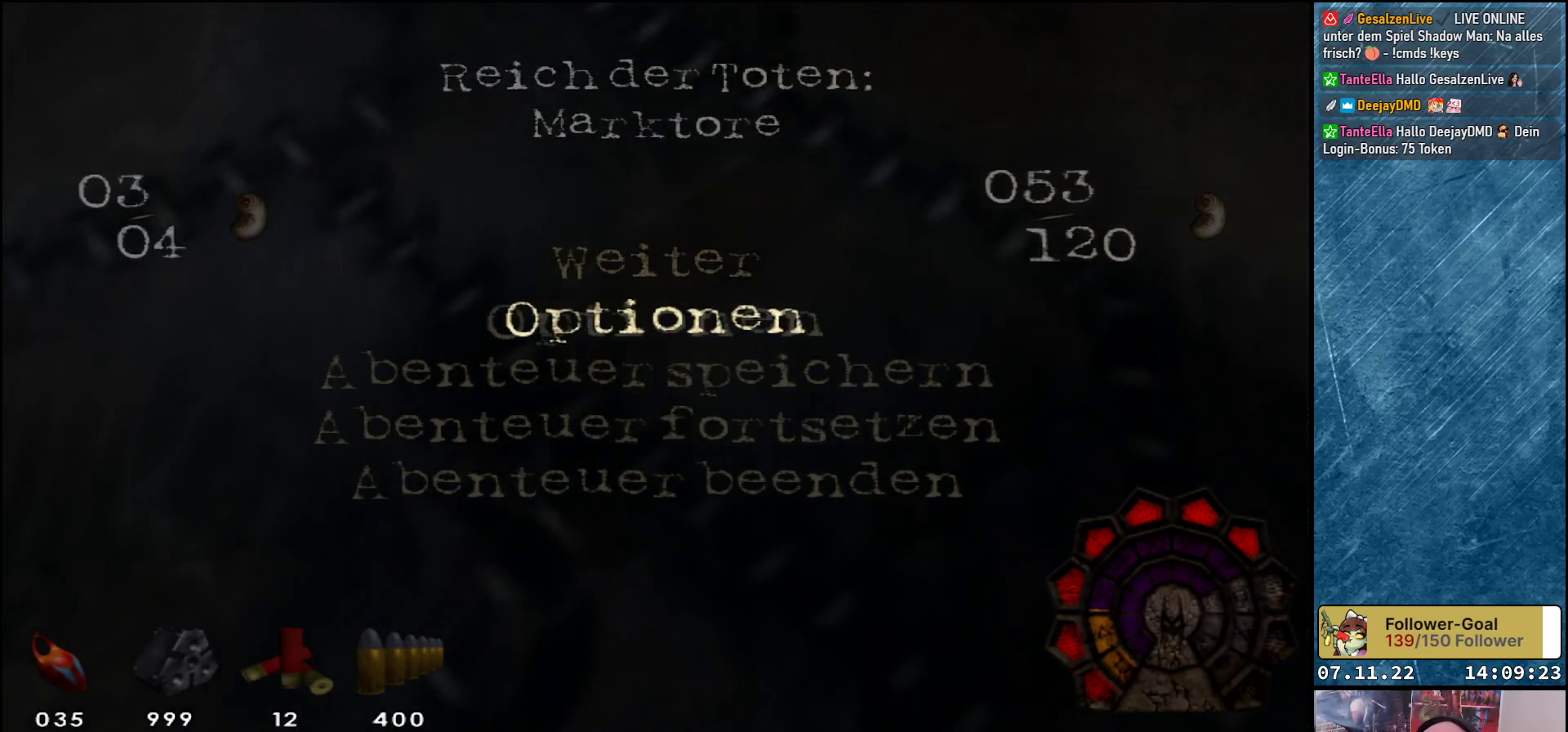
{"buttons": ["DPAD_UP"], "left_stick": "center", "events": [[400, "DPAD_UP", "down"]]}
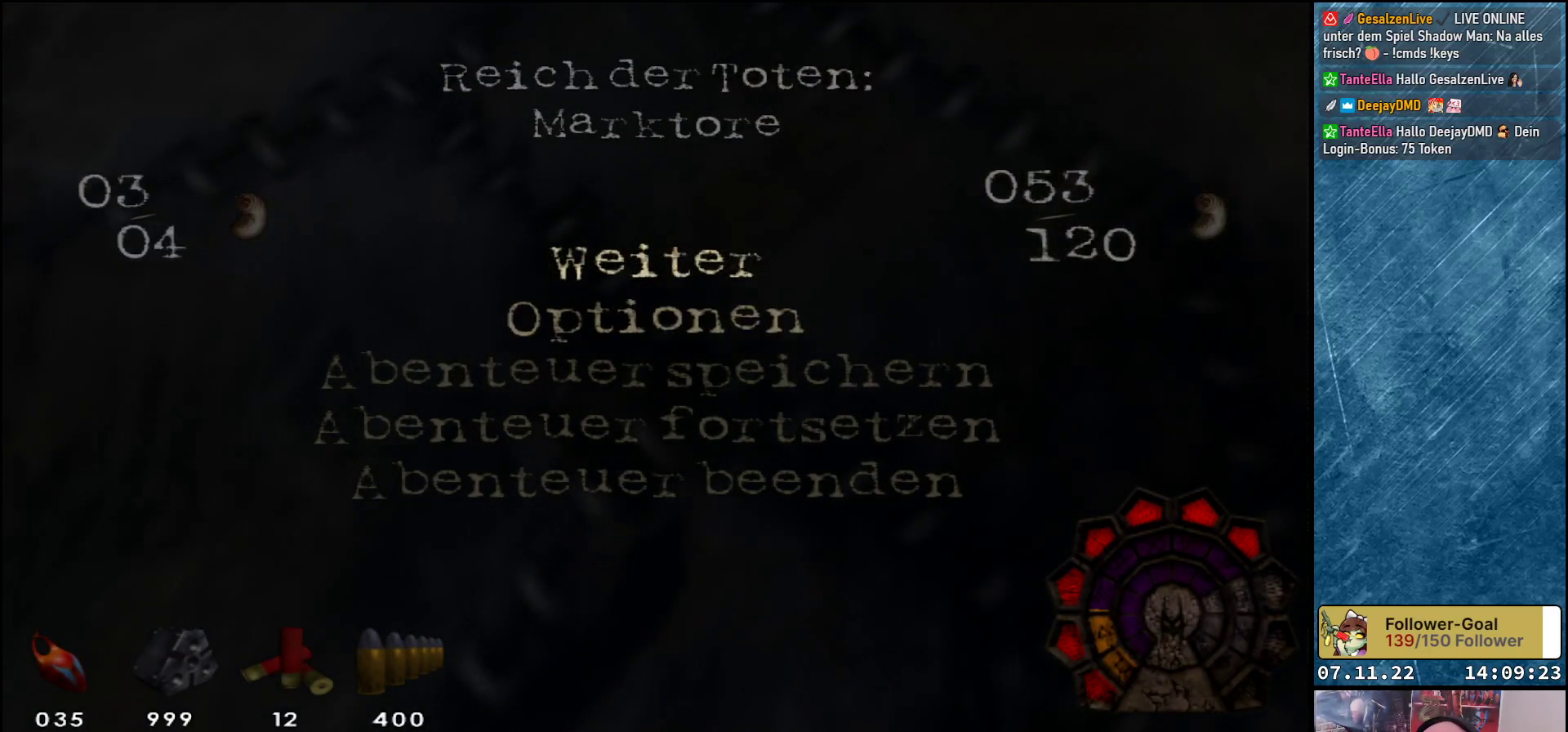
{"buttons": ["START"], "left_stick": "center", "events": [[33, "DPAD_UP", "up"], [350, "START", "down"]]}
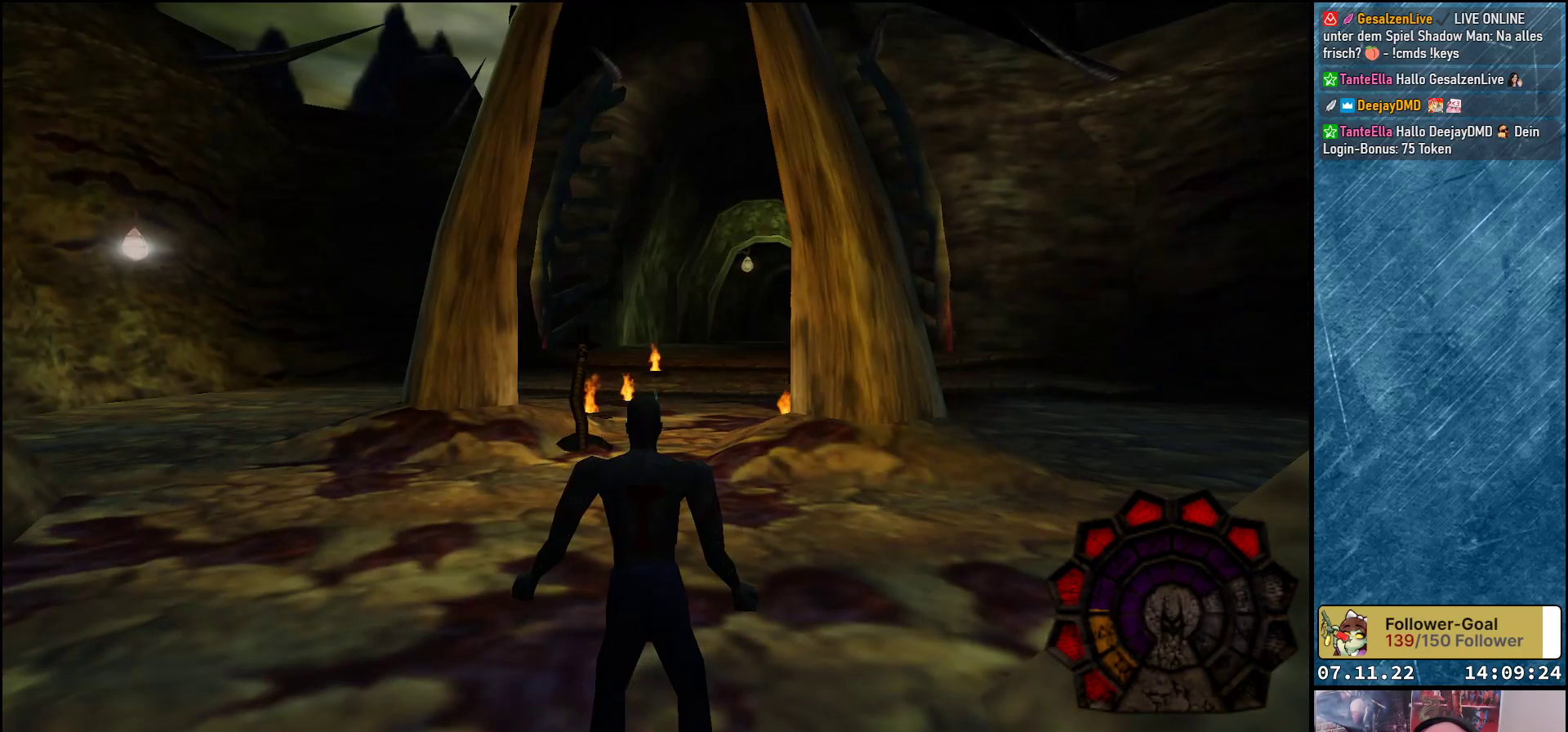
{"buttons": [], "left_stick": "center", "events": [[17, "START", "up"]]}
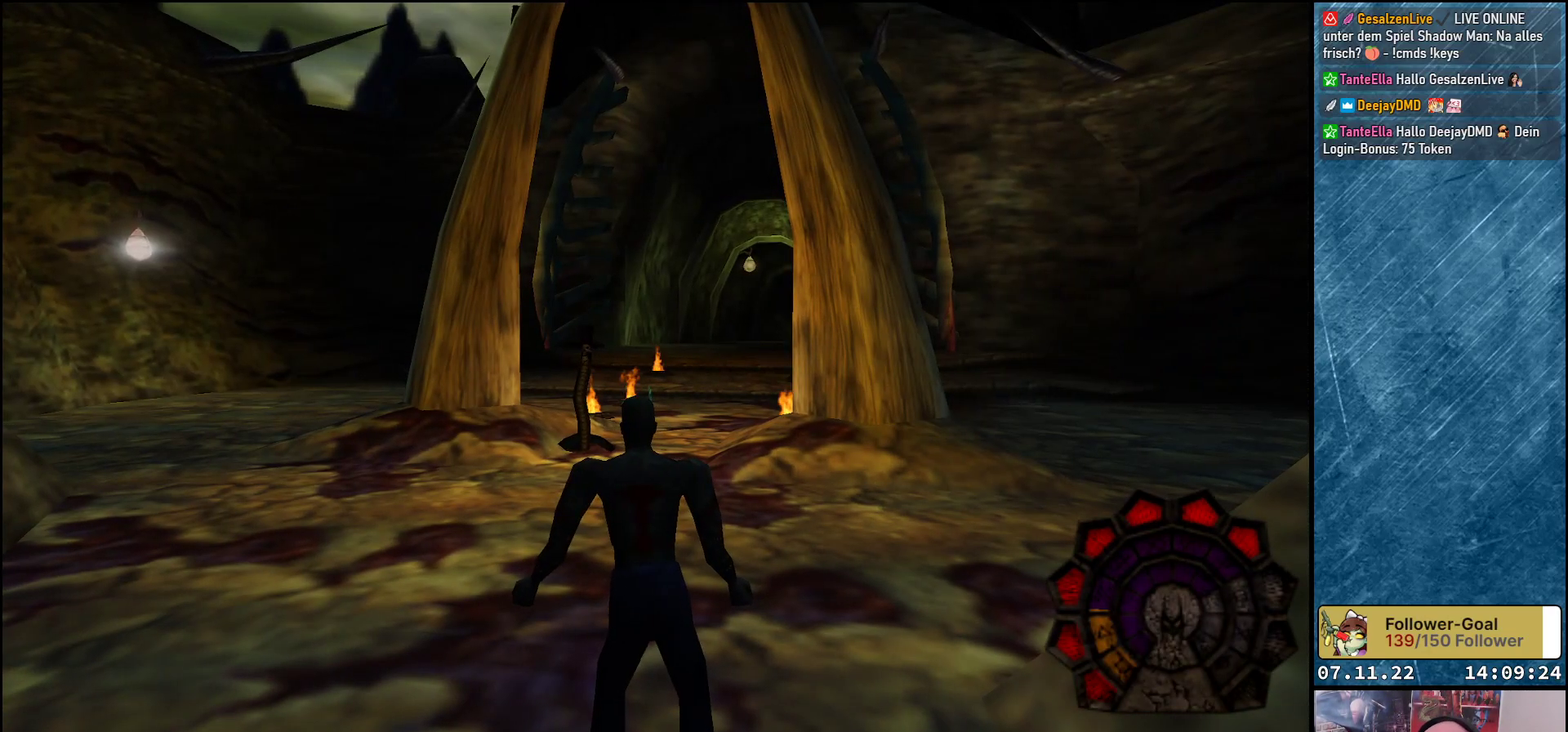
{"buttons": [], "left_stick": "center", "events": [[317, "SELECT", "down"], [433, "SELECT", "up"]]}
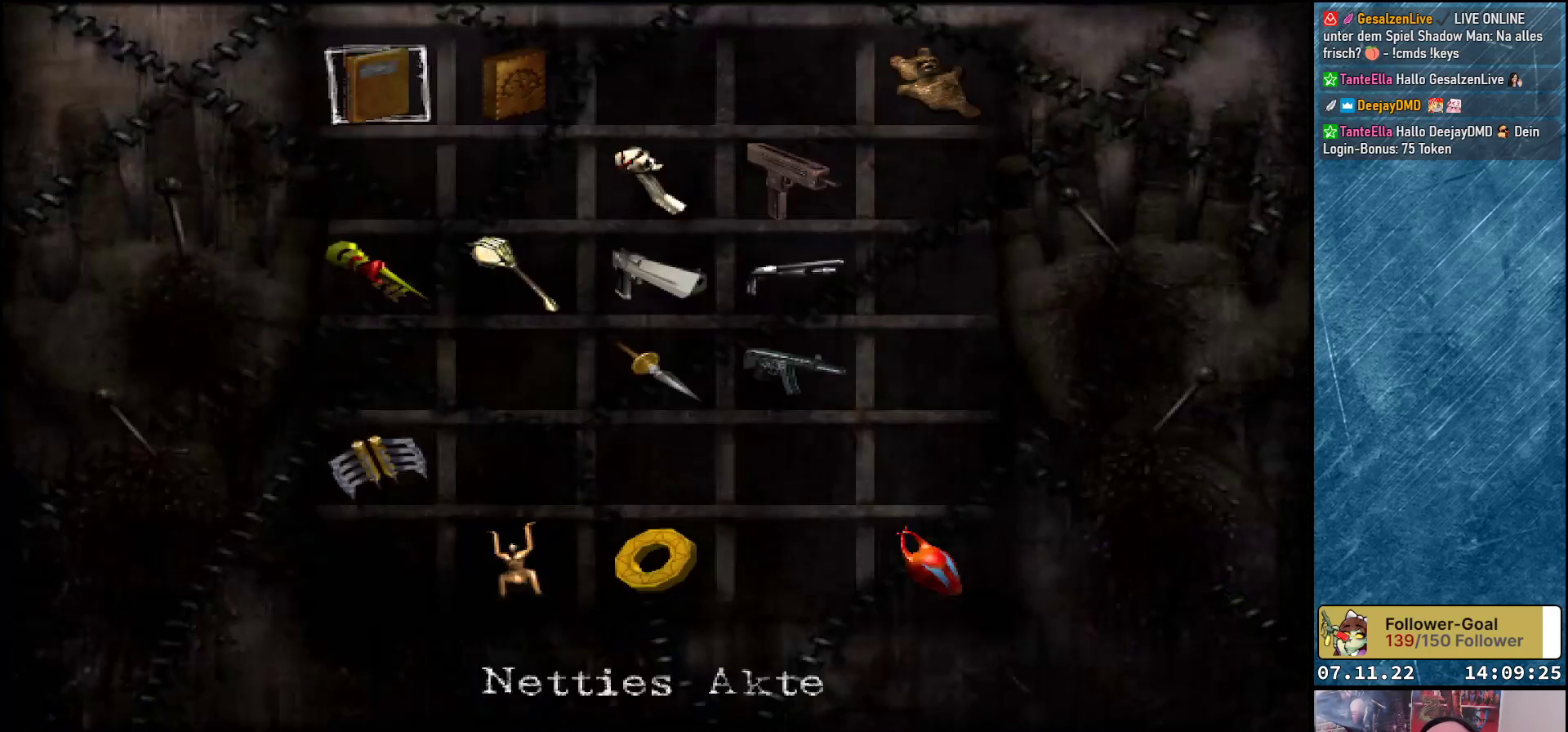
{"buttons": ["DPAD_RIGHT"], "left_stick": "center", "events": [[267, "DPAD_RIGHT", "down"], [383, "DPAD_RIGHT", "up"], [500, "DPAD_RIGHT", "down"]]}
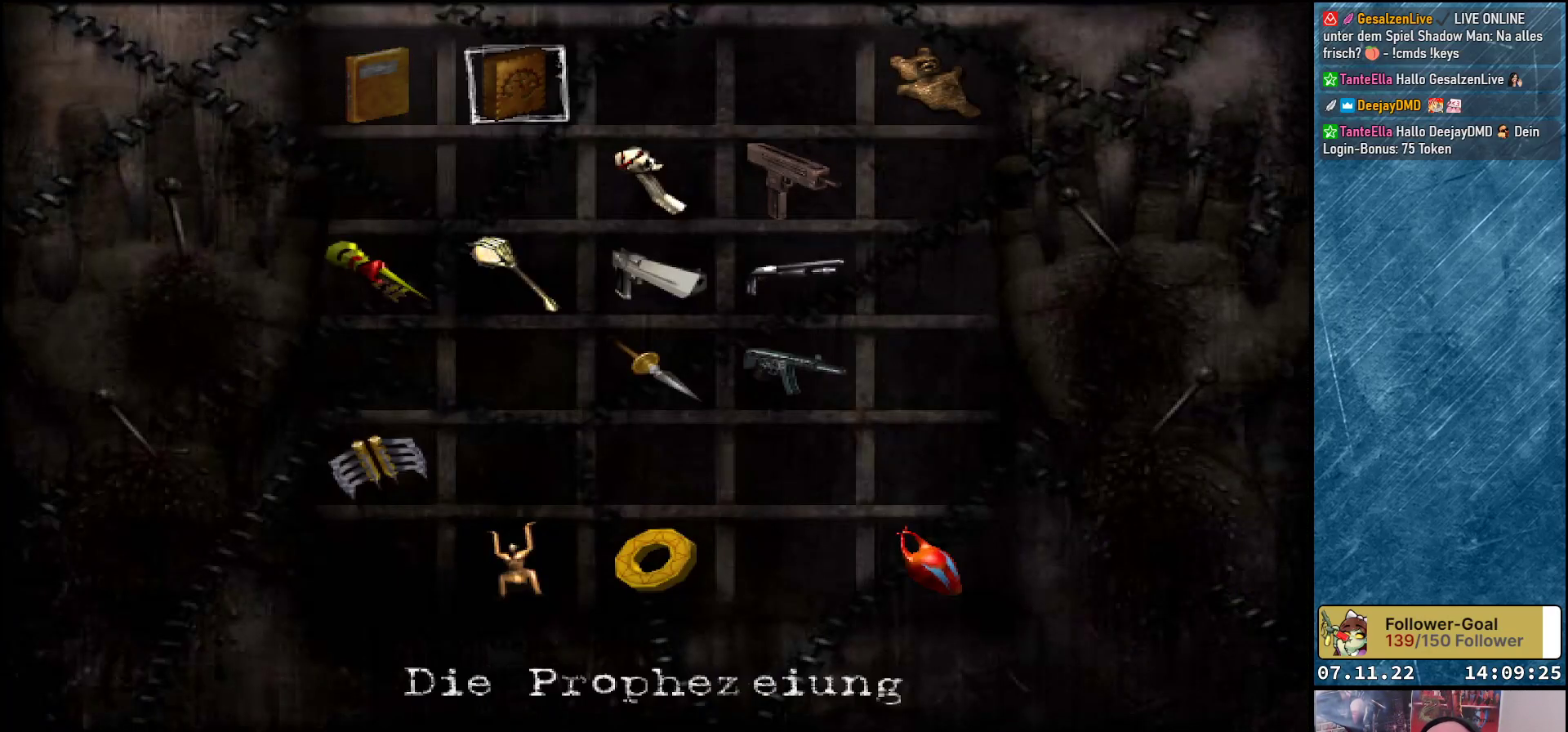
{"buttons": [], "left_stick": "center", "events": [[83, "DPAD_RIGHT", "up"], [200, "DPAD_RIGHT", "down"], [283, "DPAD_RIGHT", "up"], [383, "DPAD_RIGHT", "down"], [467, "DPAD_RIGHT", "up"]]}
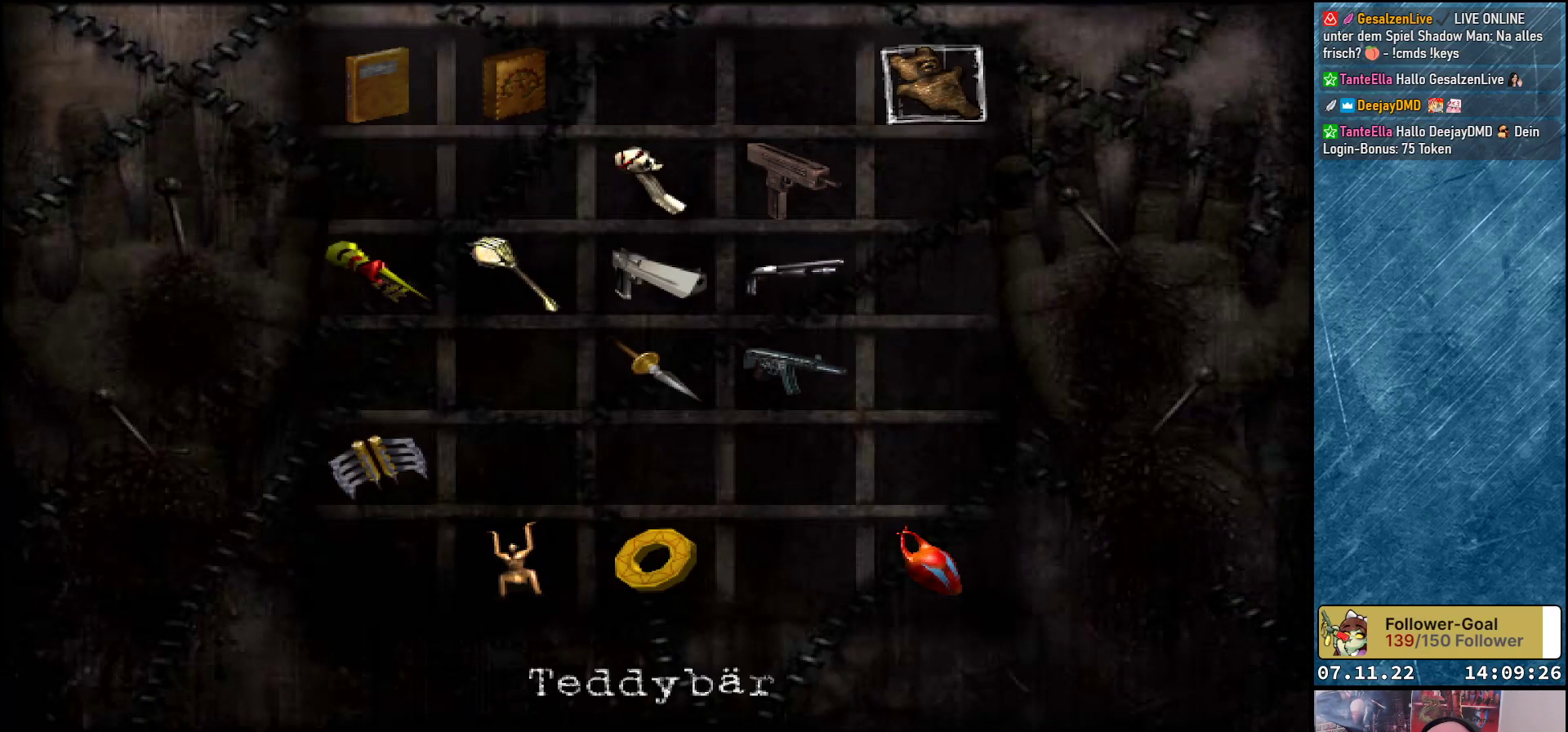
{"buttons": [], "left_stick": "center", "events": [[117, "B", "down"], [233, "B", "up"]]}
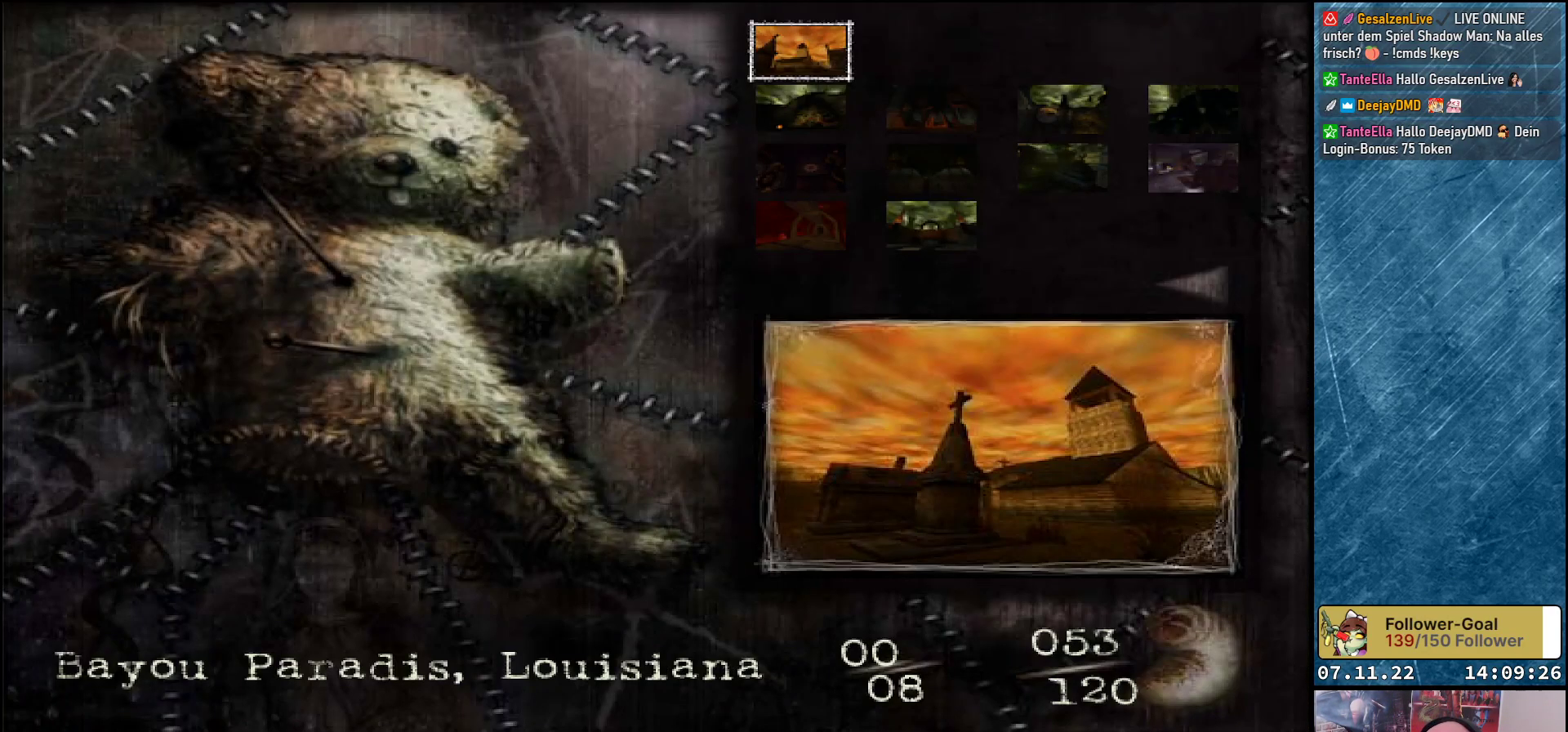
{"buttons": [], "left_stick": "center", "events": []}
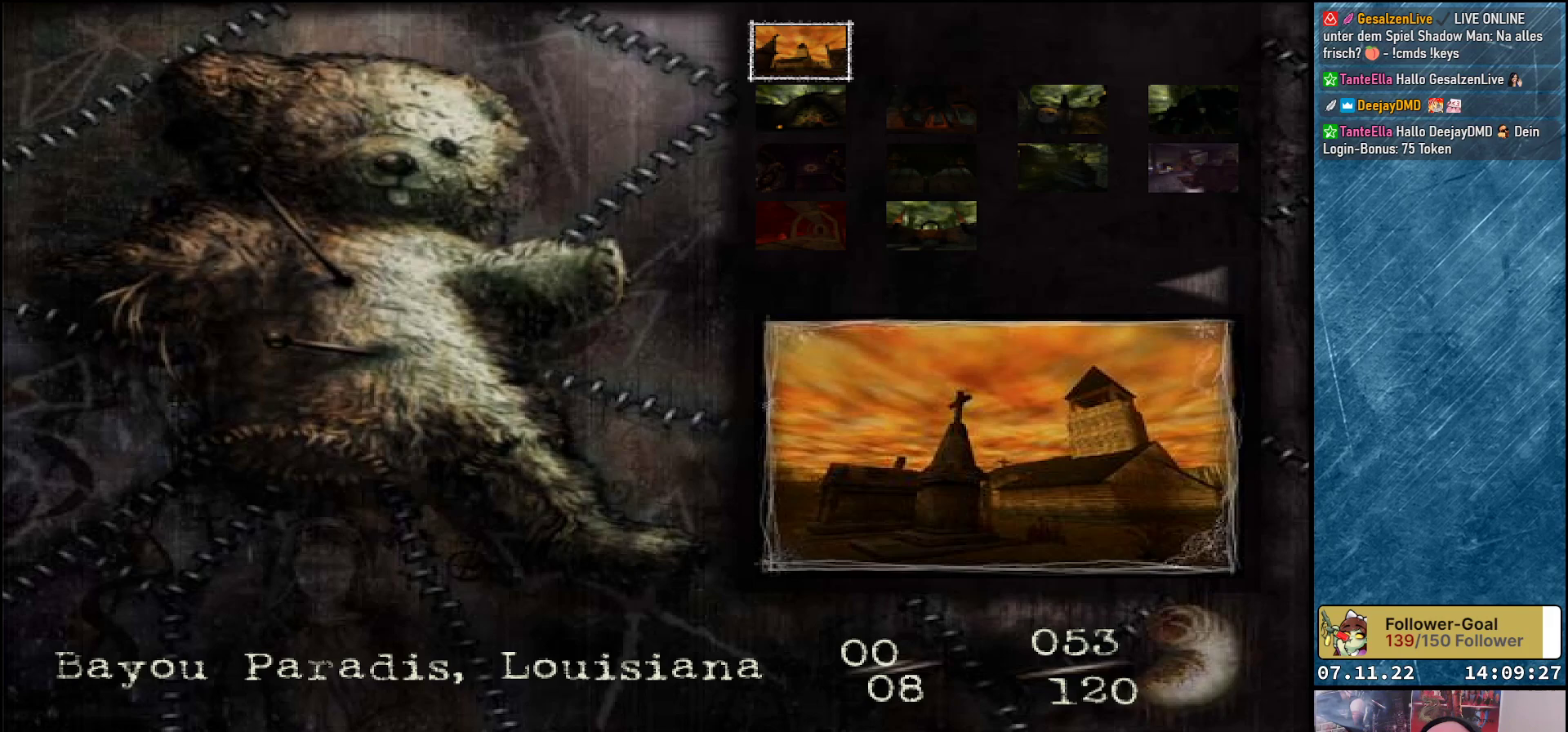
{"buttons": [], "left_stick": "center", "events": [[33, "DPAD_DOWN", "down"], [183, "DPAD_DOWN", "up"], [383, "DPAD_DOWN", "down"], [500, "DPAD_DOWN", "up"]]}
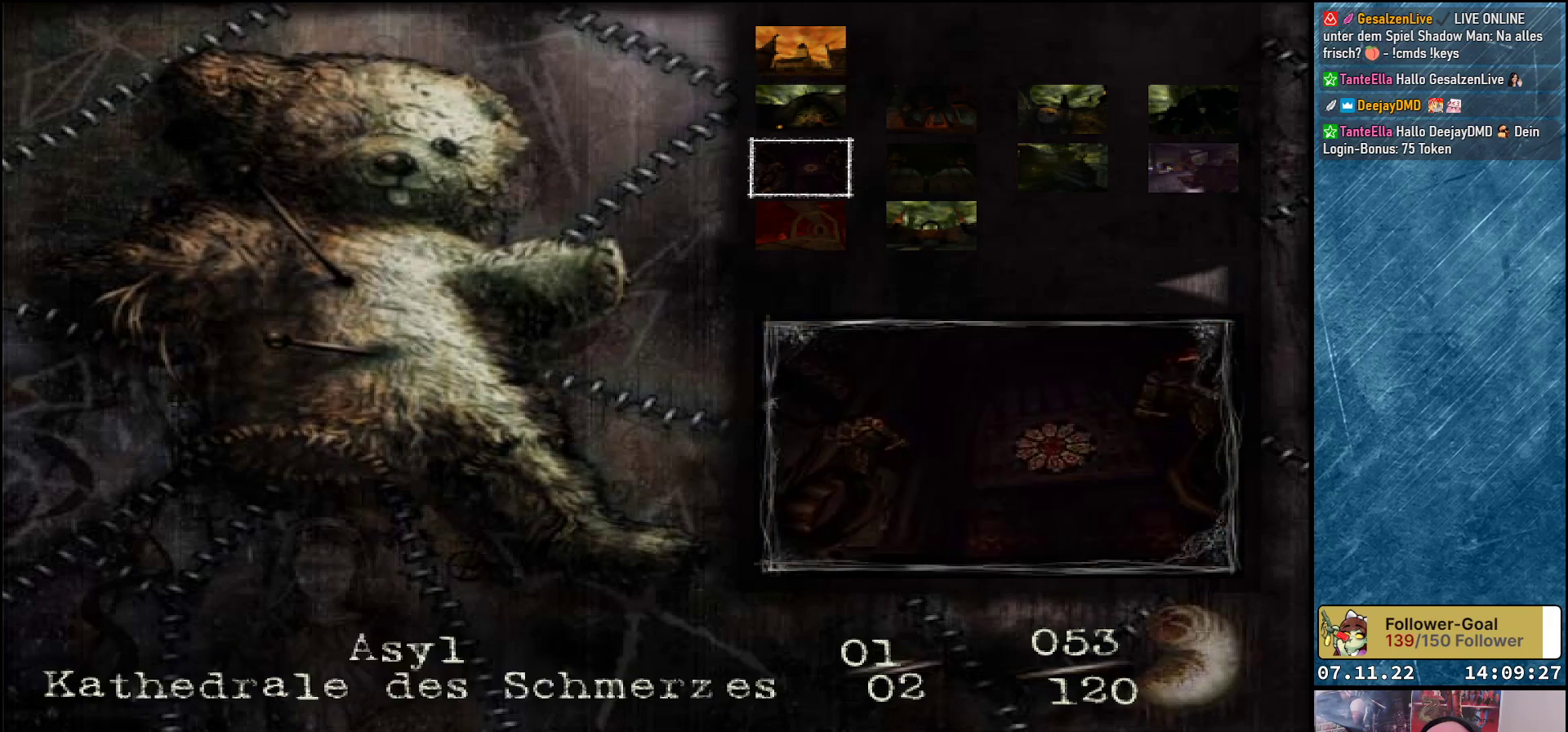
{"buttons": [], "left_stick": "center", "events": [[283, "DPAD_RIGHT", "down"], [417, "DPAD_RIGHT", "up"]]}
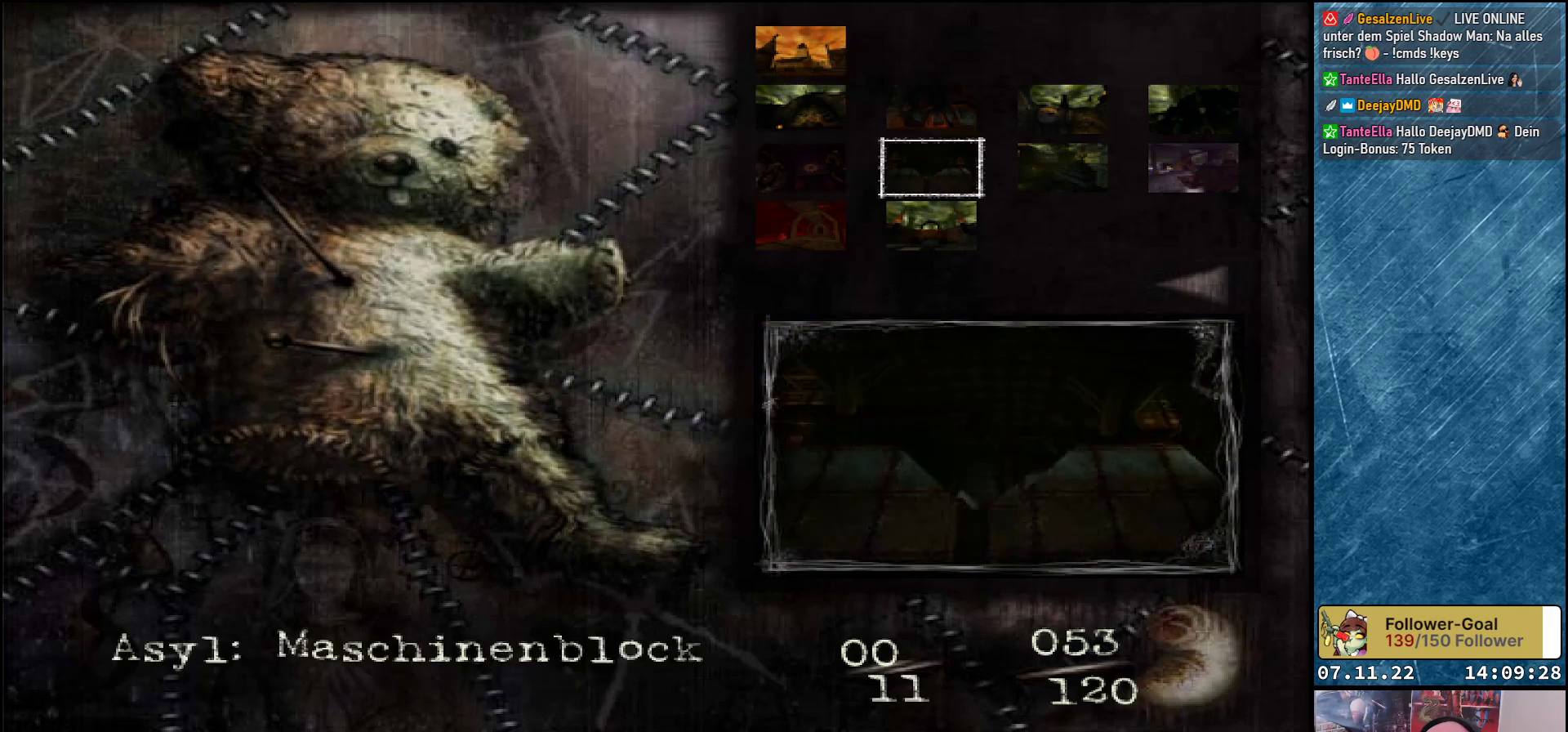
{"buttons": [], "left_stick": "center", "events": [[50, "DPAD_RIGHT", "down"], [167, "DPAD_RIGHT", "up"]]}
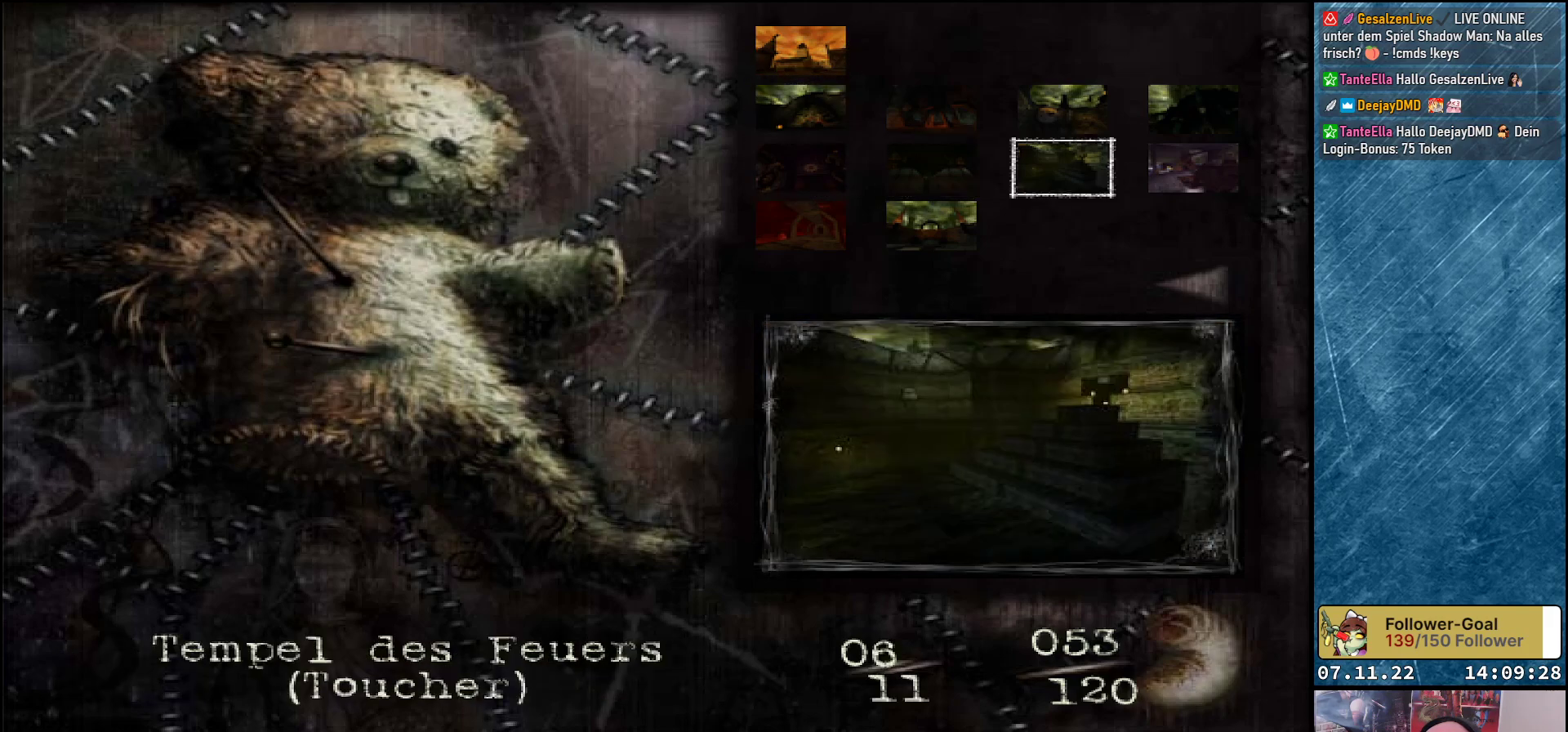
{"buttons": [], "left_stick": "center", "events": [[33, "DPAD_RIGHT", "down"], [200, "DPAD_RIGHT", "up"]]}
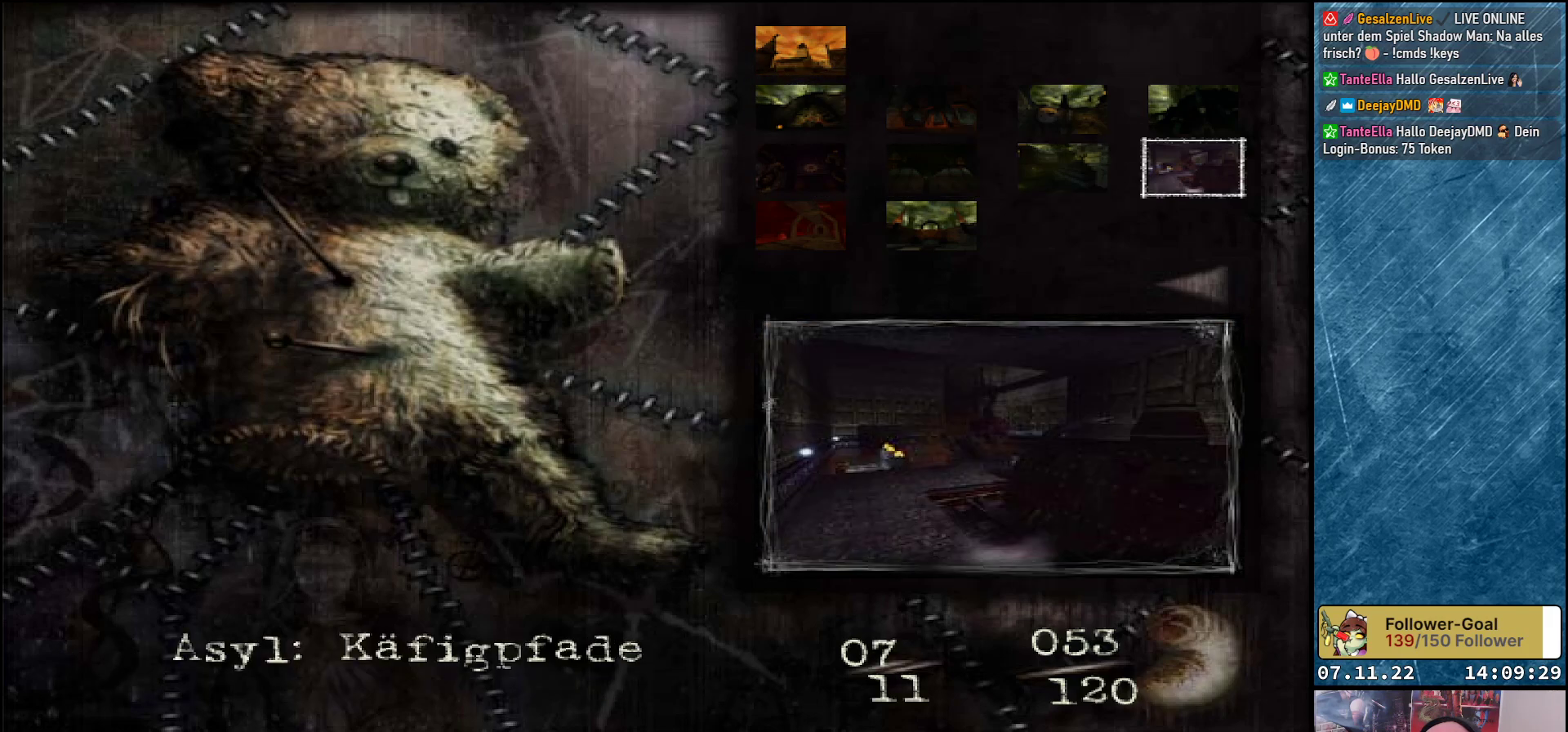
{"buttons": [], "left_stick": "center", "events": [[100, "B", "down"], [217, "B", "up"]]}